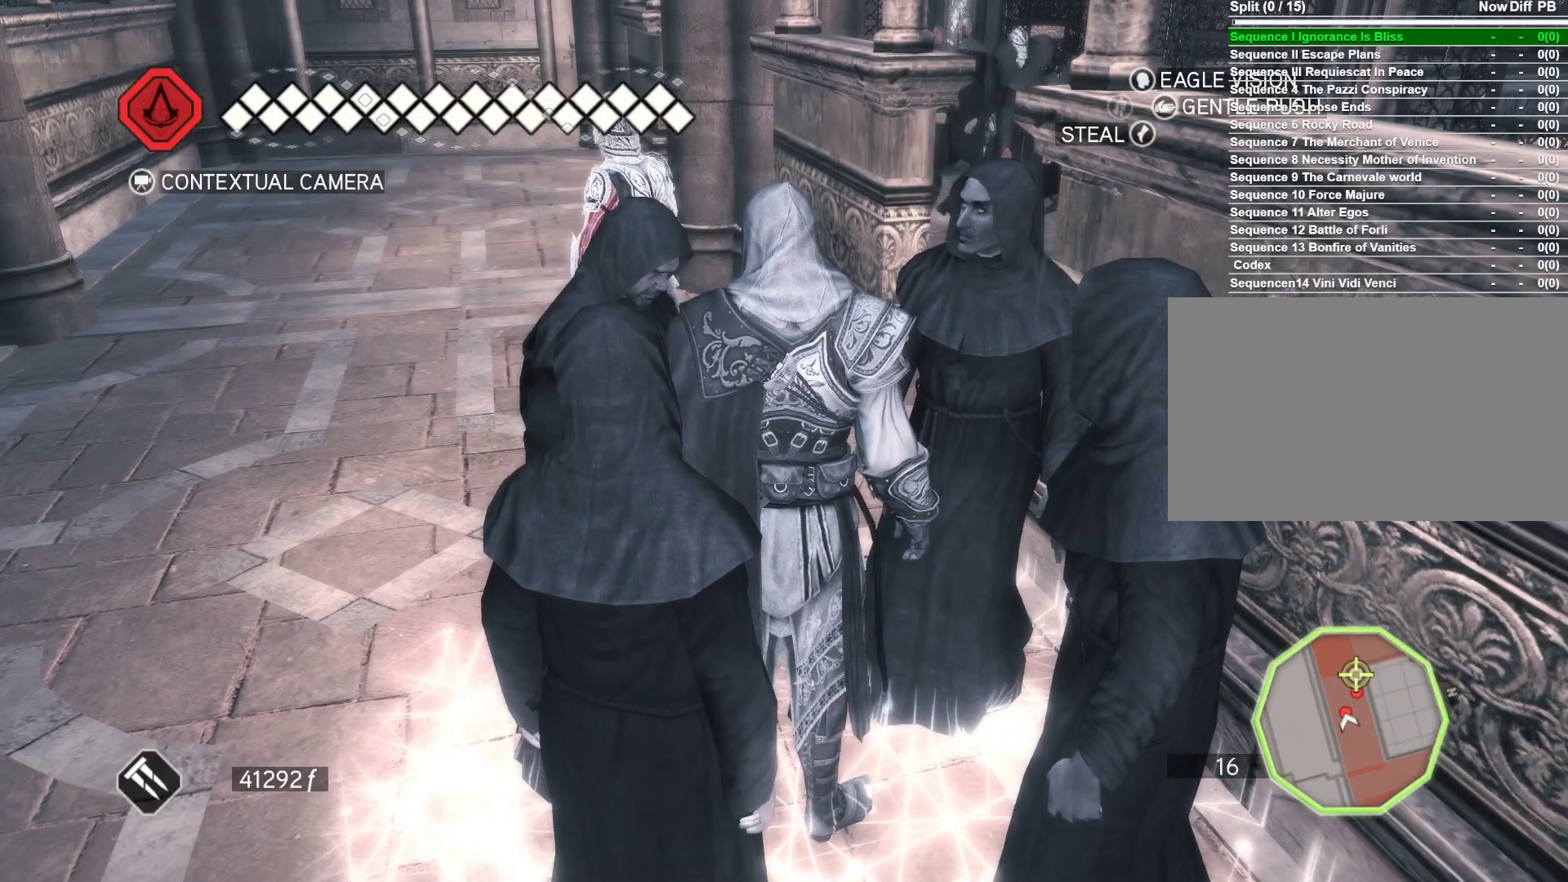
Gameplay with keyboard and mouse; each line is a JSON object with the keys and mouse buttons held at the frame after it. "events" lists presses ("down") and releases ("up") of "1", "2", "3", "4", "5", "a", "alt", "c", "ctrl", "d", "e", "f", "g", "q", "r", "s", "shift", "space", "t", "tab", "v", "w", "x", "z", "mouse_left", "mouse_wheel" and "mouse_right" between this image and that frame as [ms after this image, input, new state], when the widget could be followed in between. "mouse_left", "mouse_wheel", "mouse_right" = the "left", "wheel", "right" buttons of the "mouse" list. No other keys are recorded. "wheel" means that the mouse wheel is clicked or scrolled. Not read: caps_lock mouse_move.
{"keys": [], "mouse": [], "events": [[166, "w", "down"], [450, "w", "up"]]}
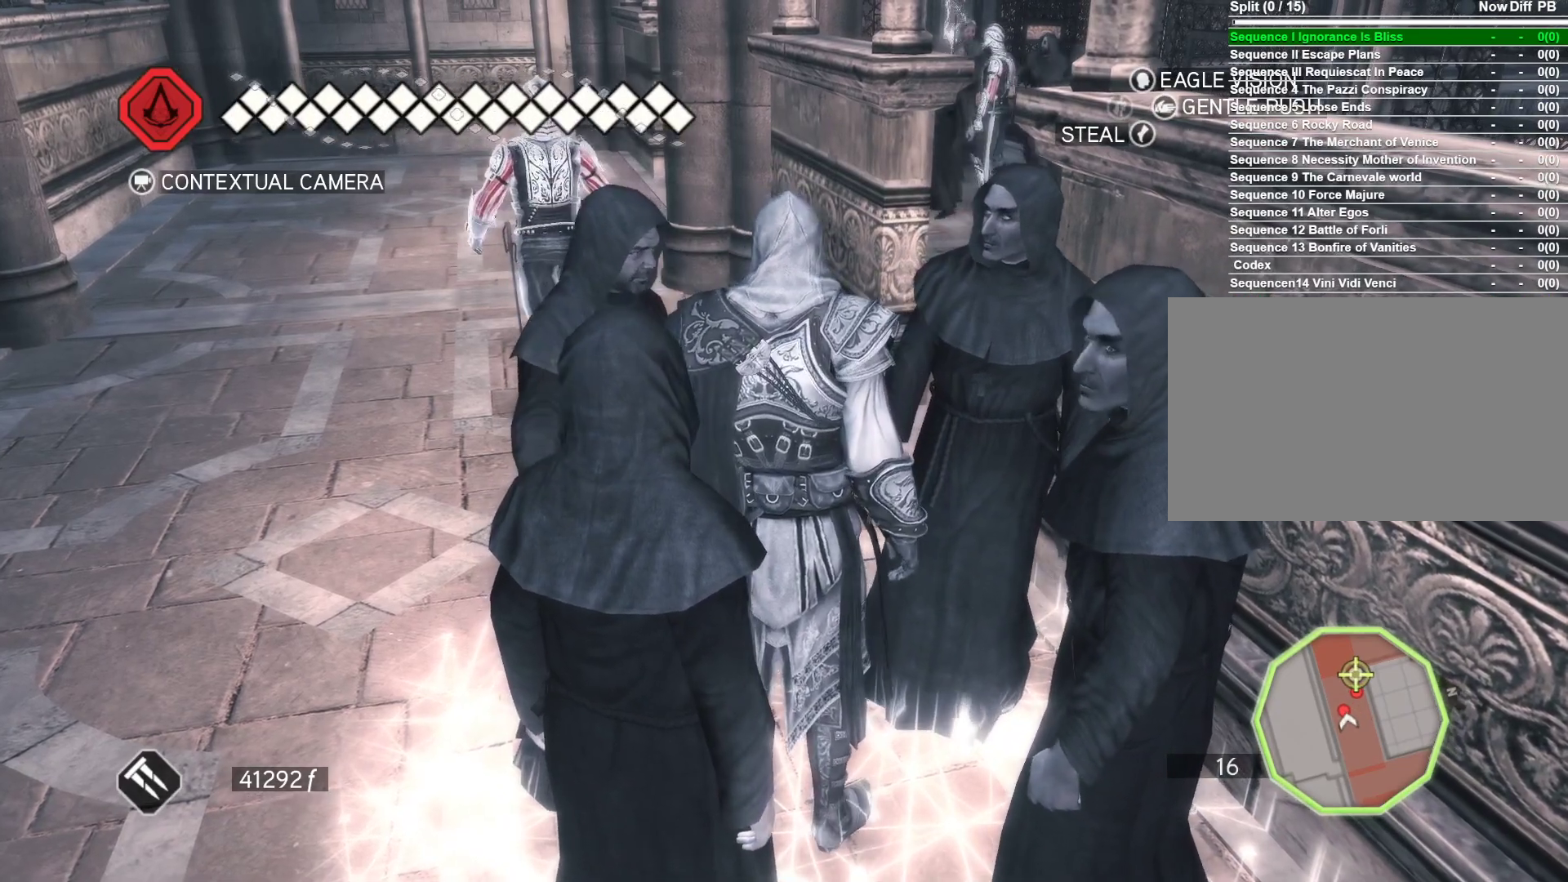
{"keys": [], "mouse": [], "events": []}
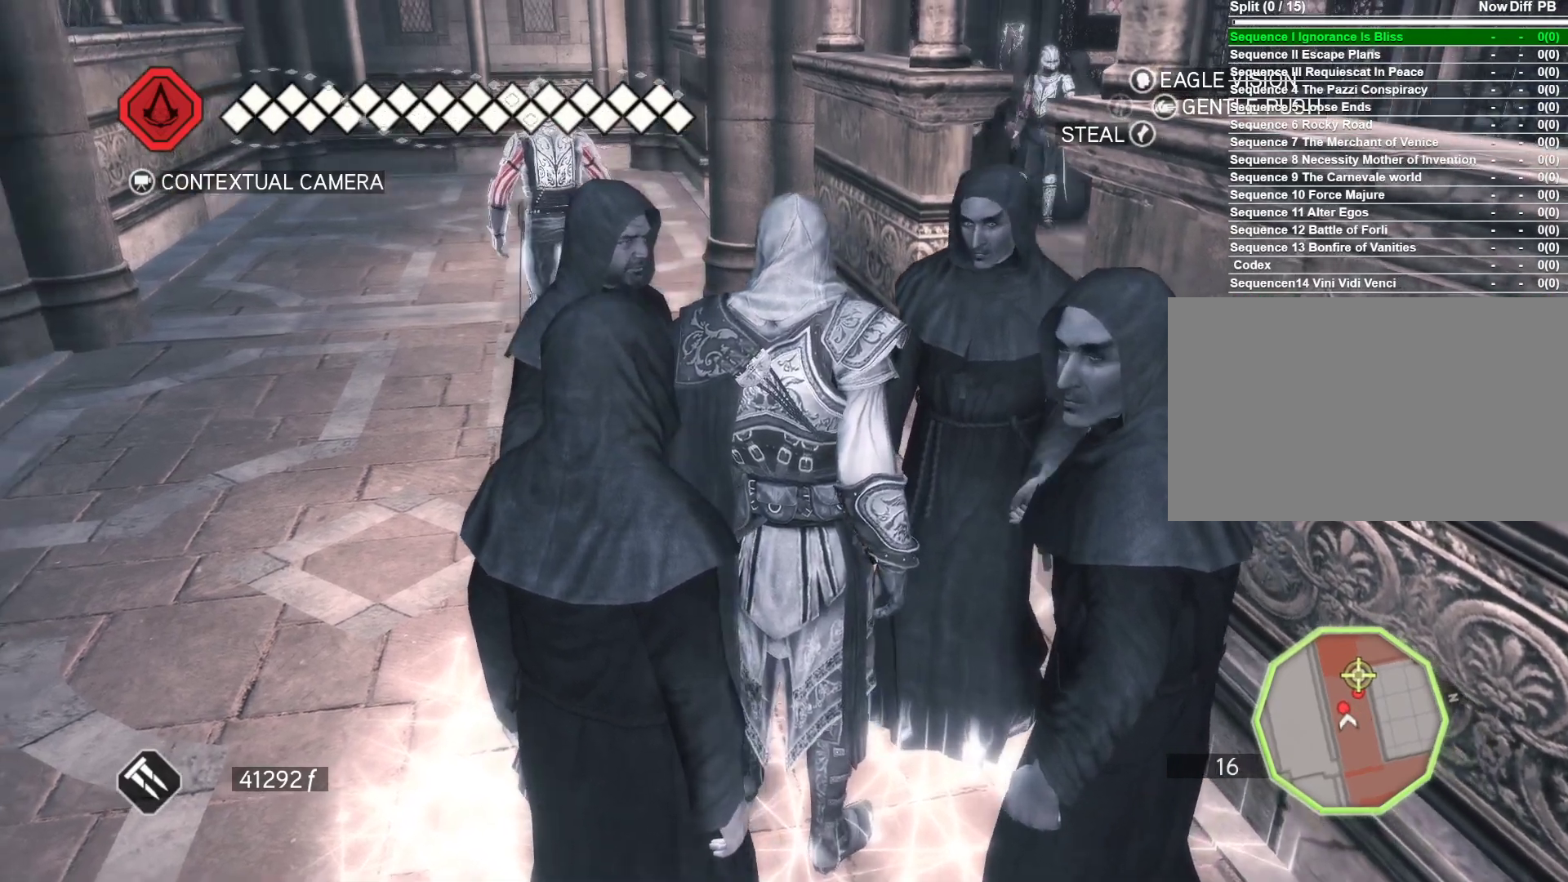
{"keys": ["w"], "mouse": [], "events": [[300, "w", "down"]]}
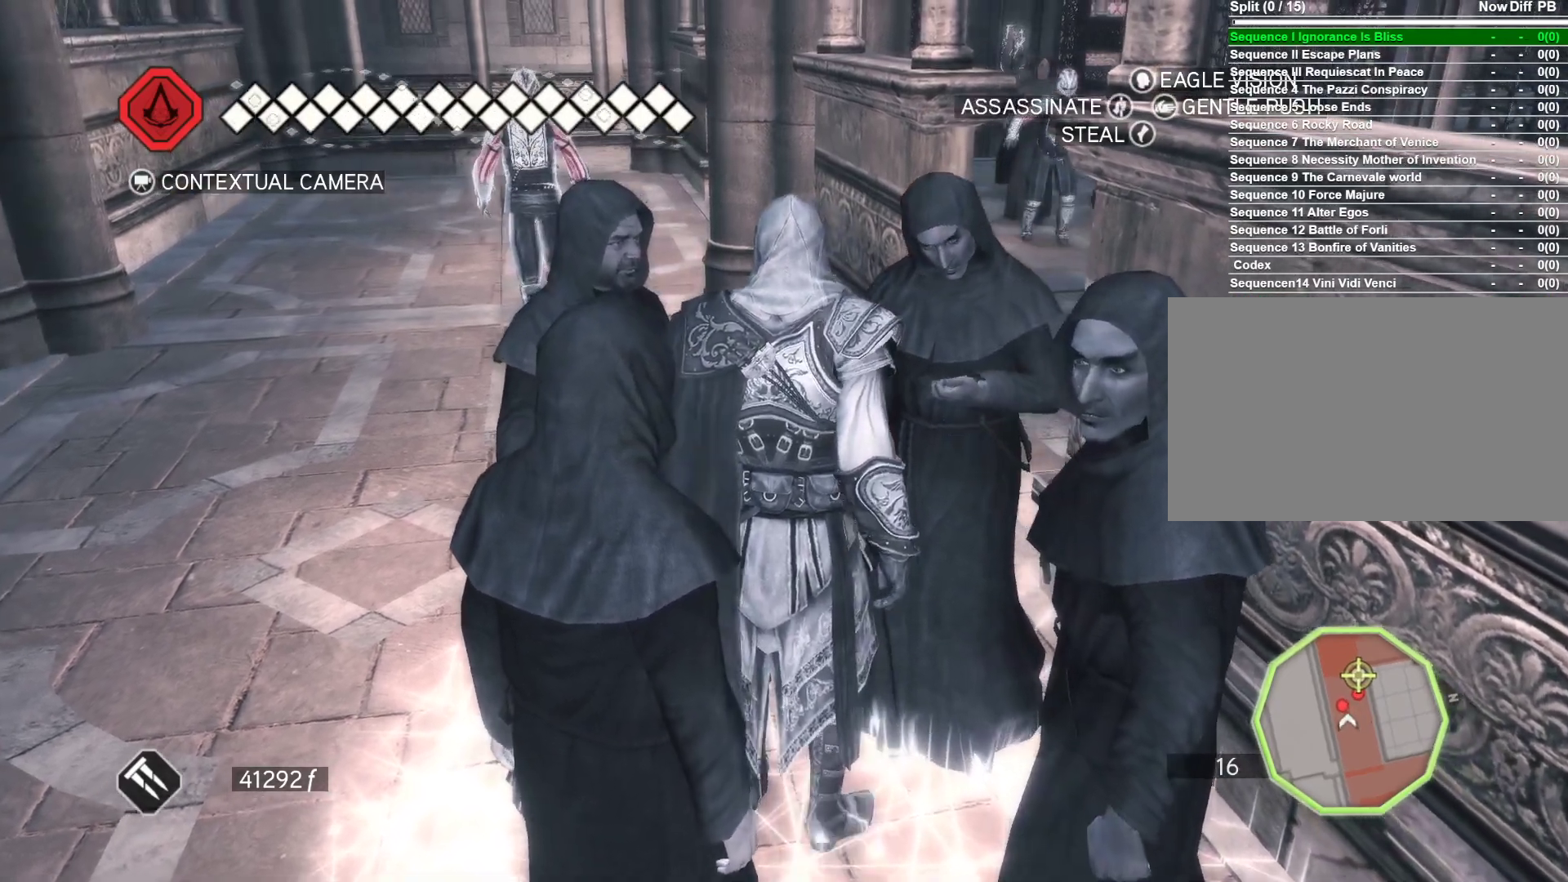
{"keys": [], "mouse": [], "events": [[33, "w", "up"]]}